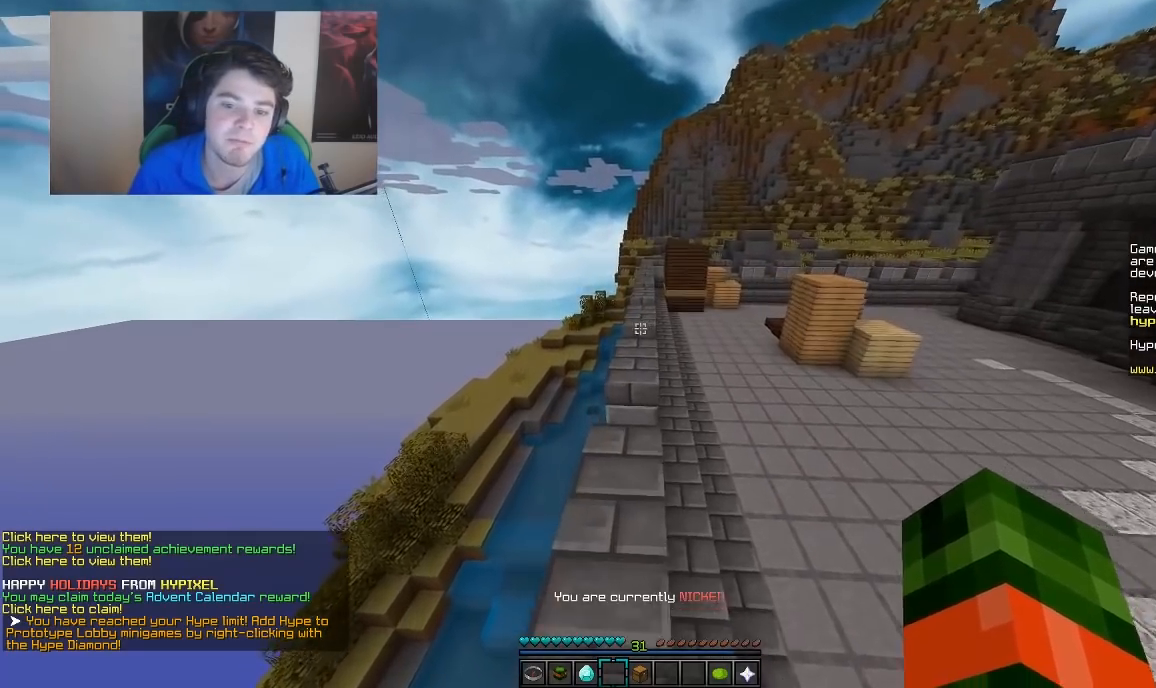
Gameplay with keyboard and mouse; each line is a JSON object with the keys and mouse buttons held at the frame after it. "events" lists presses ("down") and releases ("up") of "a", "d", "s", "w", "mouse_left" and "mouse_right" between this image and that frame as [ms after this image, input, new state], when the widget could be followed in between. "mouse_left", "mouse_right" = the "left", "right" buttons of the "mouse" list. No other keys are recorded. Fast repeated clicks can show as one long hold. Mouse movement is not recorded.
{"keys": [], "mouse": [], "events": []}
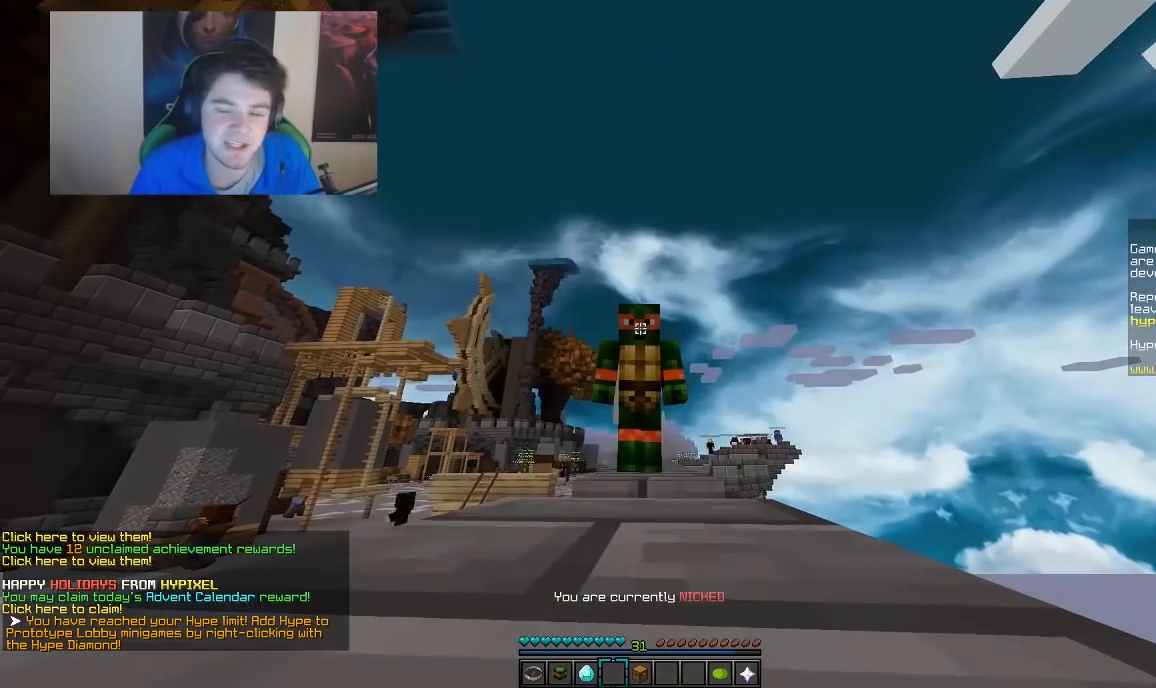
{"keys": [], "mouse": [], "events": []}
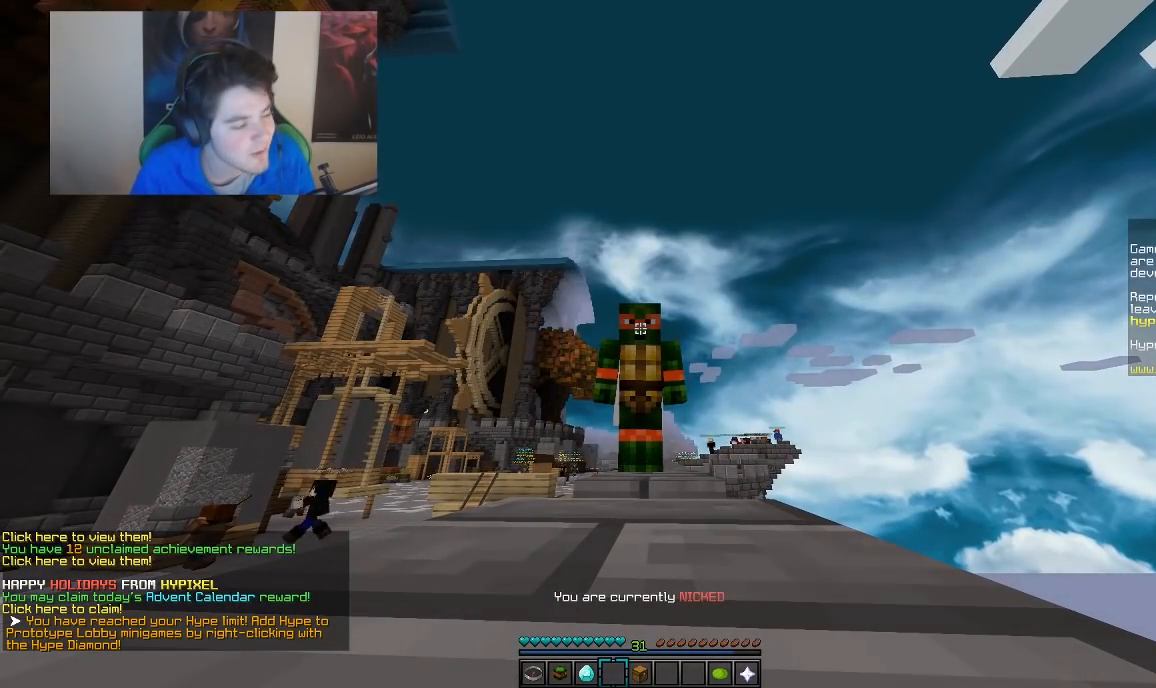
{"keys": [], "mouse": [], "events": []}
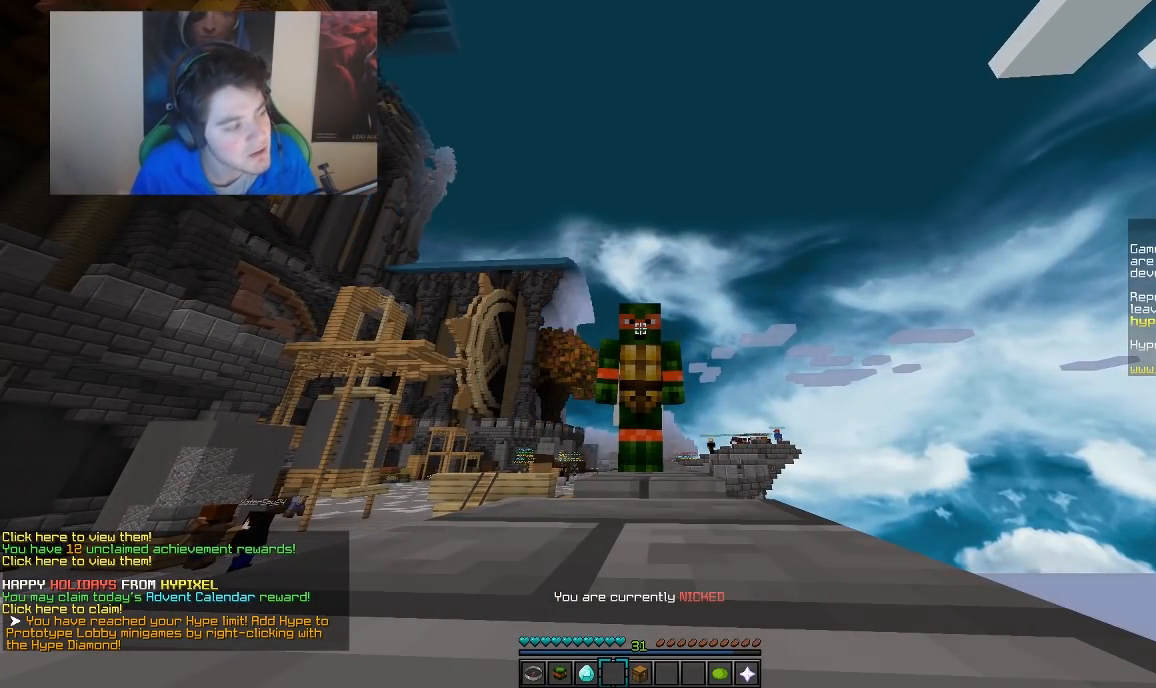
{"keys": [], "mouse": [], "events": []}
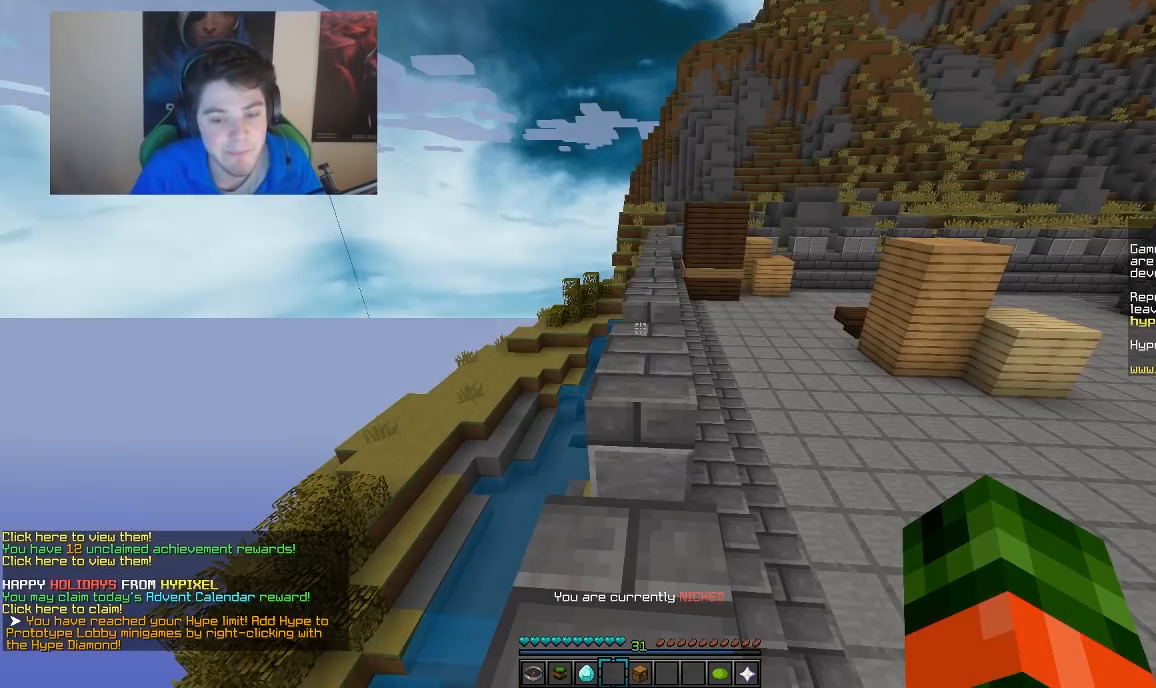
{"keys": ["w"], "mouse": [], "events": [[333, "w", "down"]]}
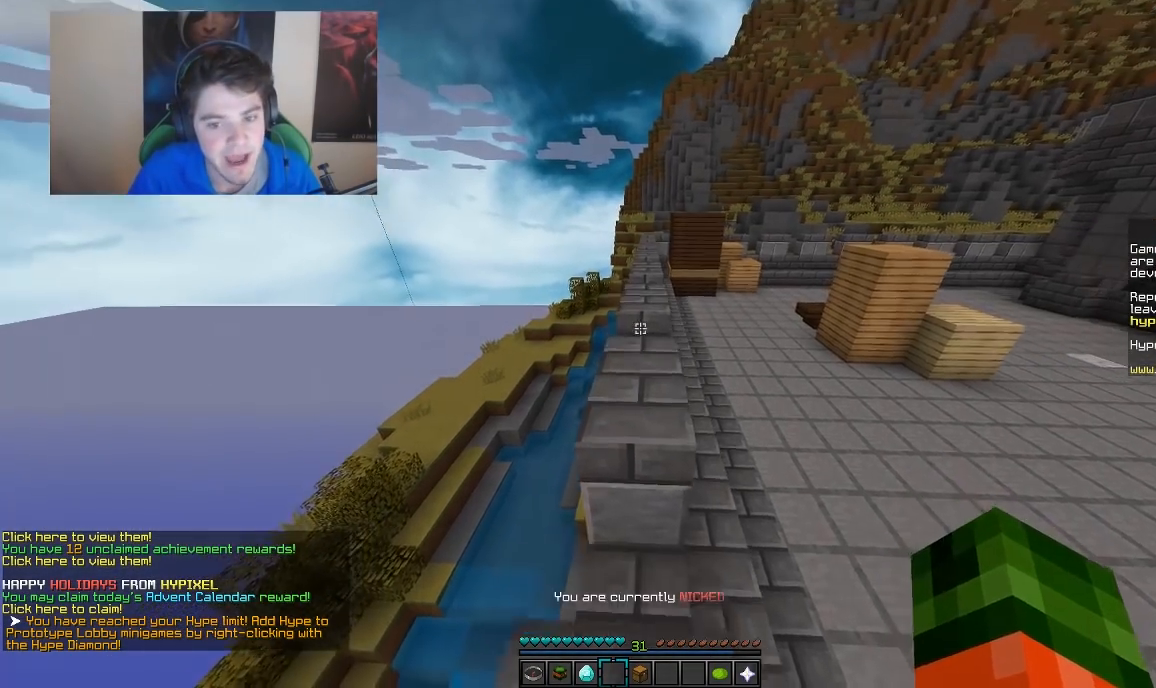
{"keys": ["w"], "mouse": [], "events": []}
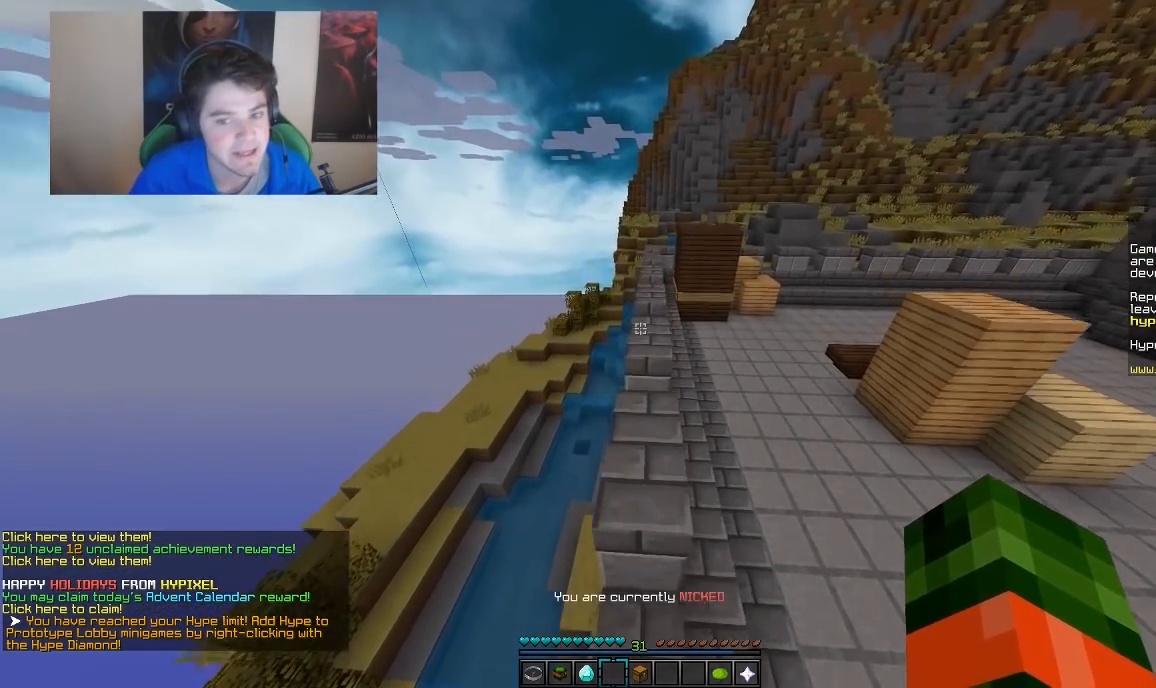
{"keys": ["w"], "mouse": [], "events": []}
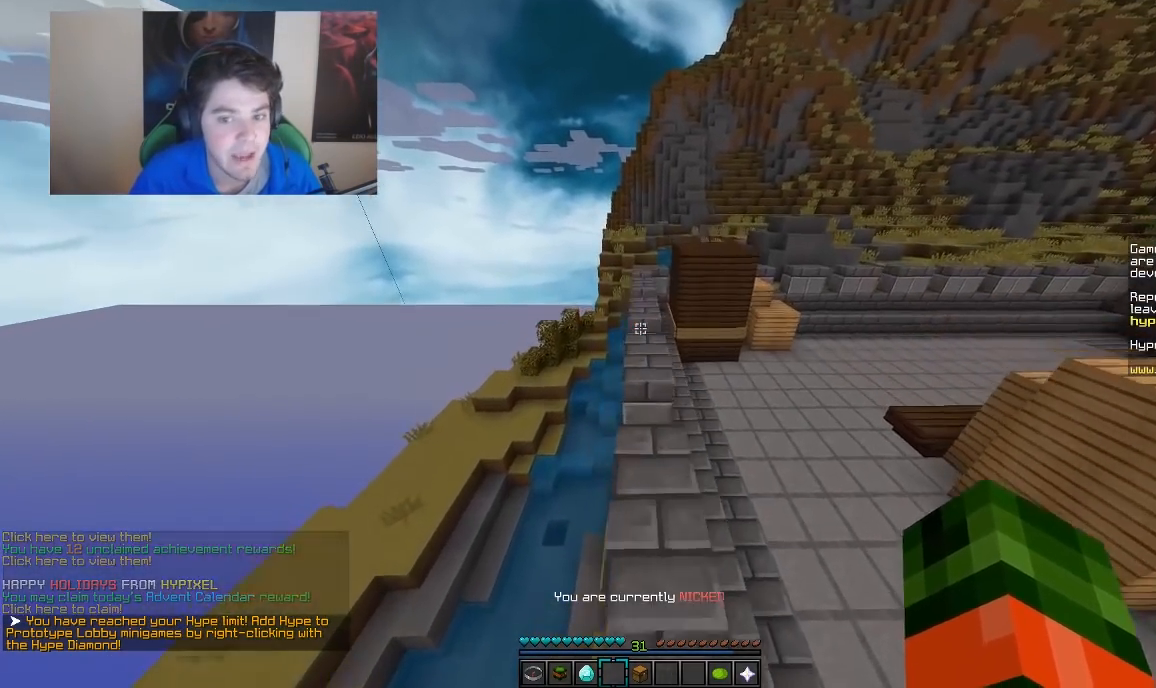
{"keys": ["w"], "mouse": [], "events": []}
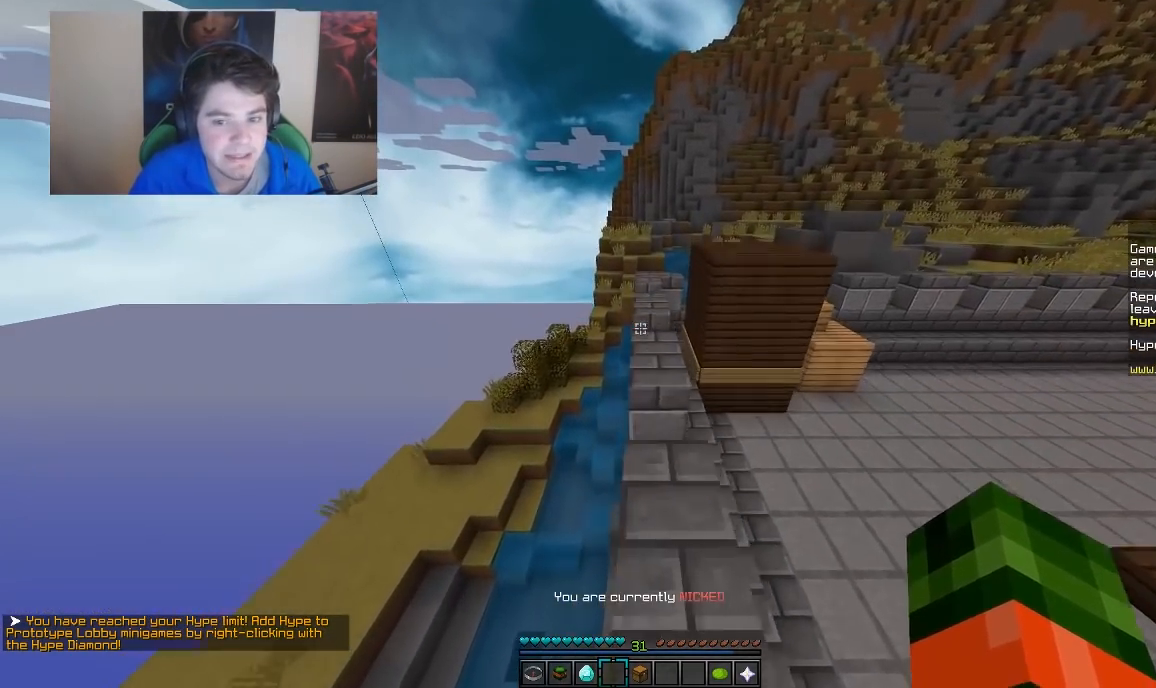
{"keys": ["w"], "mouse": [], "events": []}
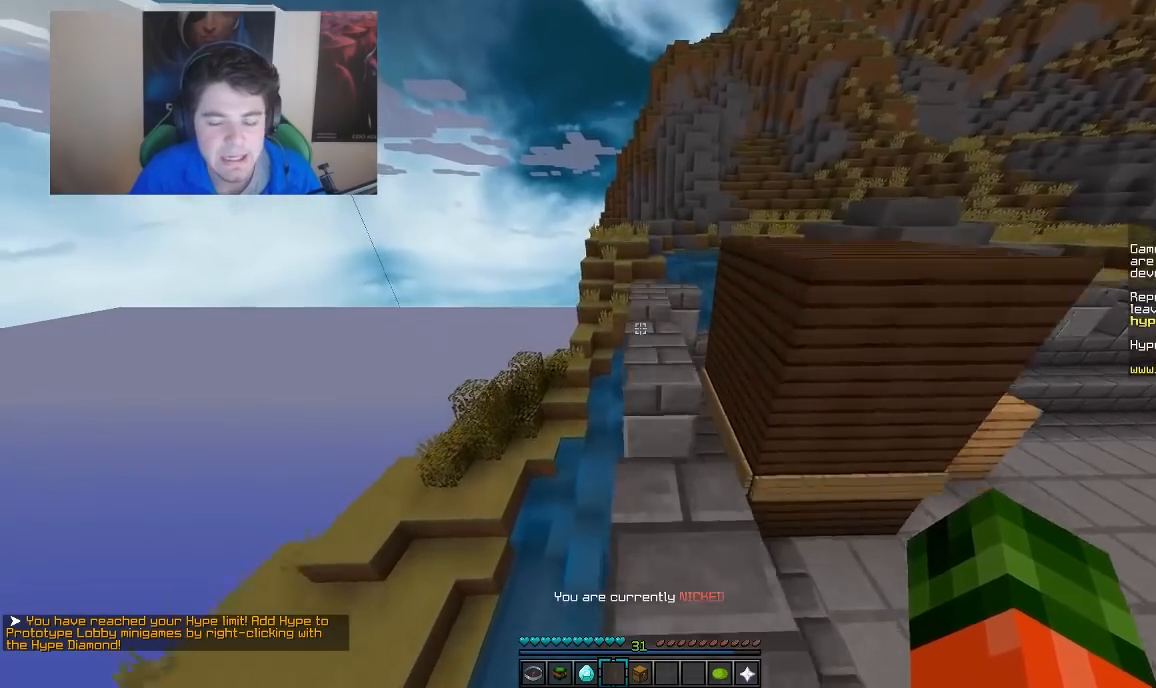
{"keys": ["w"], "mouse": [], "events": []}
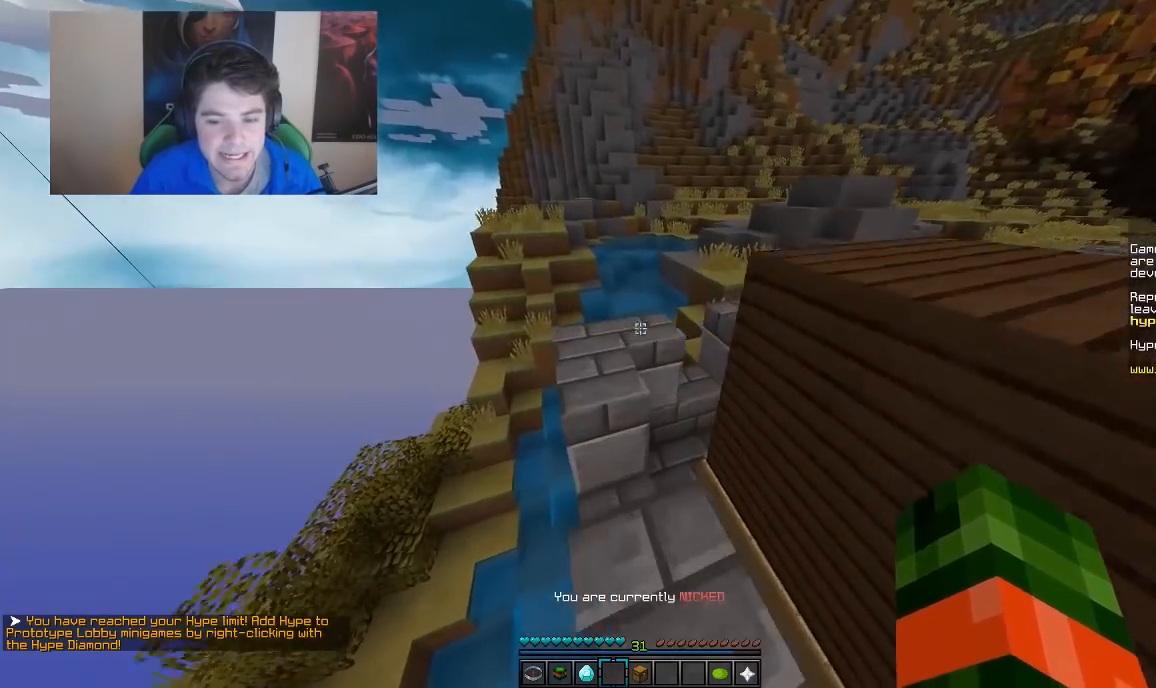
{"keys": ["d", "w"], "mouse": [], "events": [[417, "d", "down"]]}
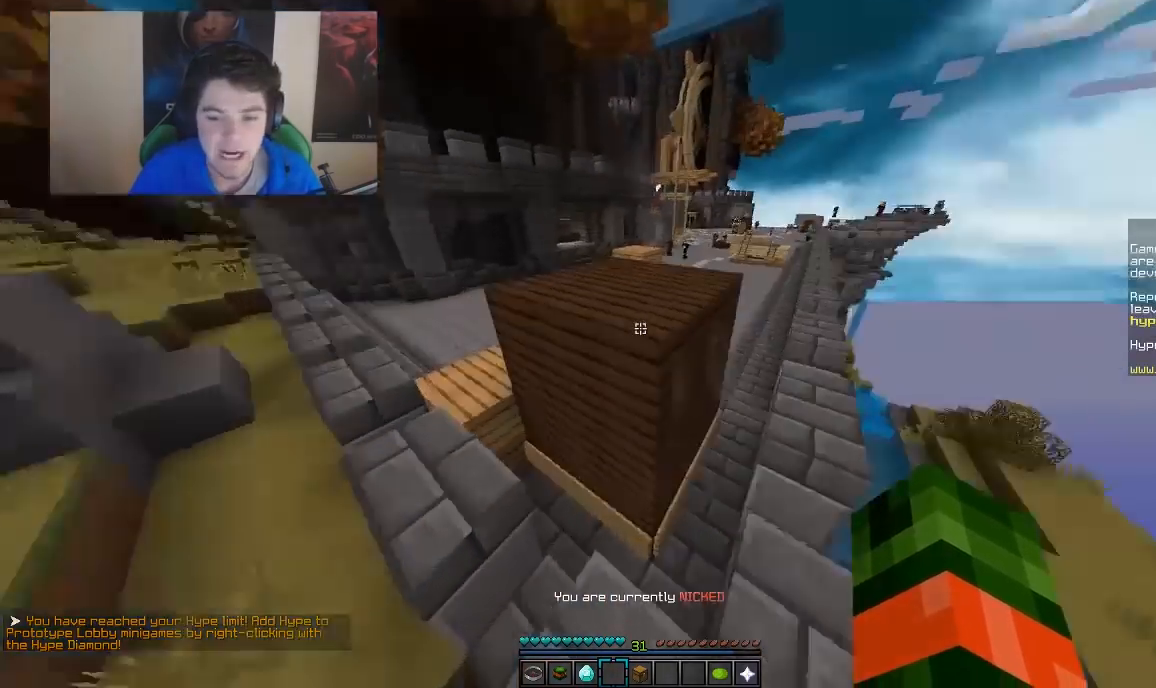
{"keys": ["d", "w"], "mouse": [], "events": []}
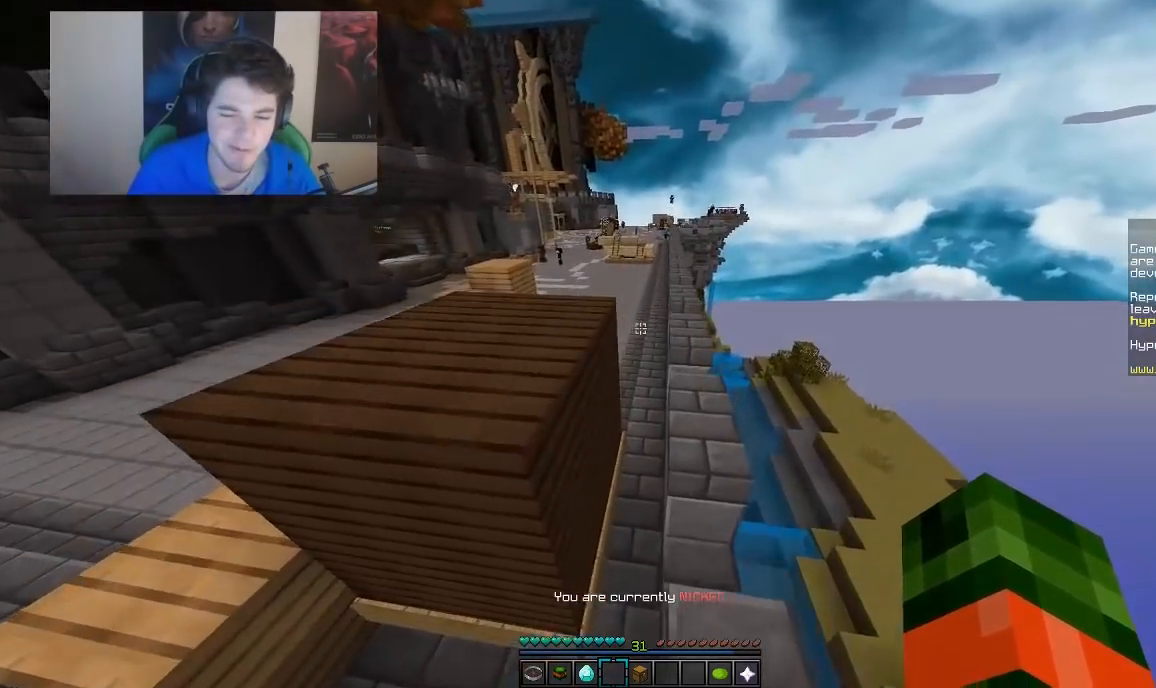
{"keys": ["w"], "mouse": [], "events": [[33, "d", "up"]]}
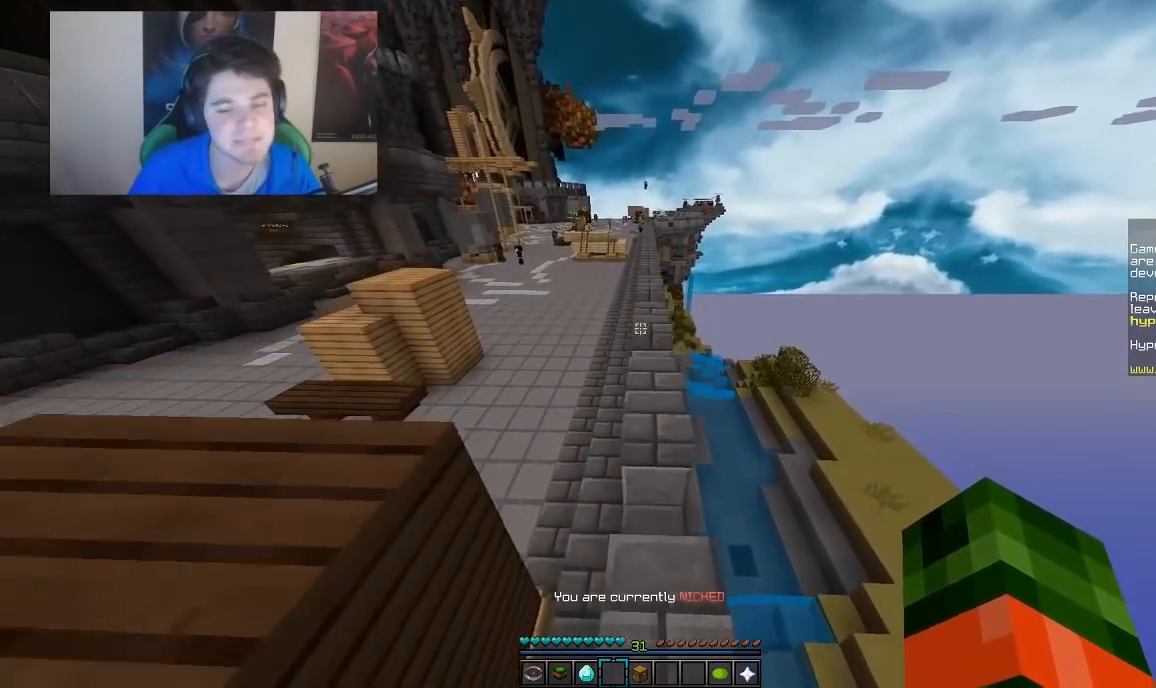
{"keys": ["w"], "mouse": [], "events": []}
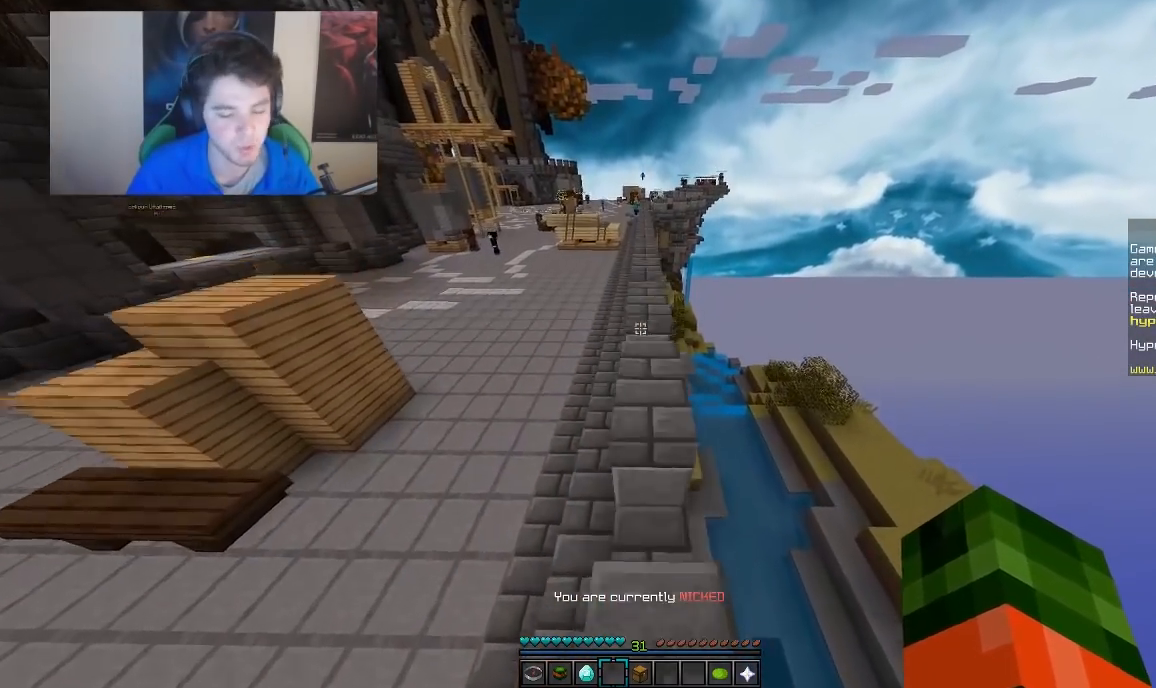
{"keys": ["w"], "mouse": [], "events": []}
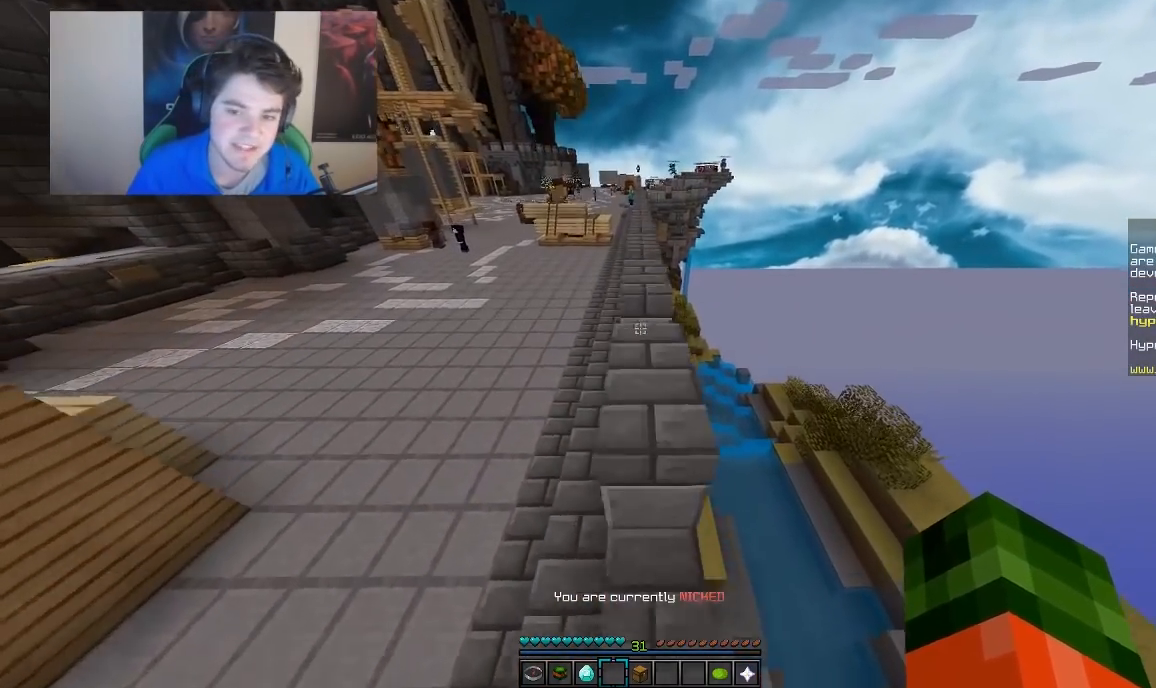
{"keys": ["w"], "mouse": [], "events": []}
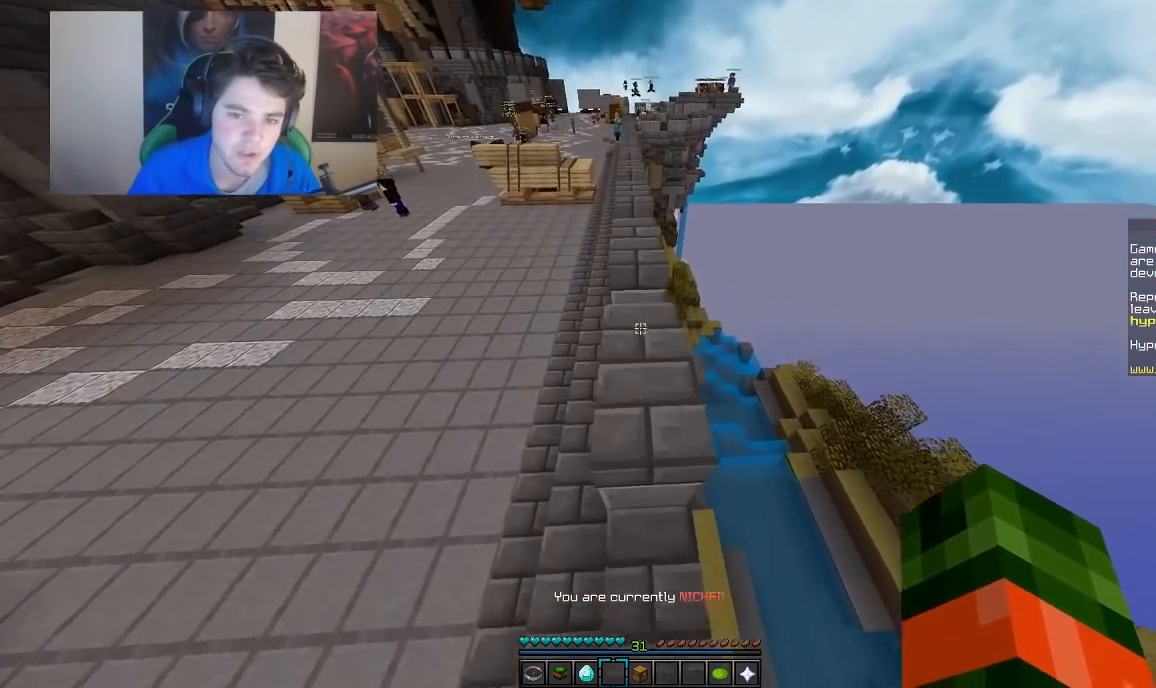
{"keys": ["w"], "mouse": [], "events": []}
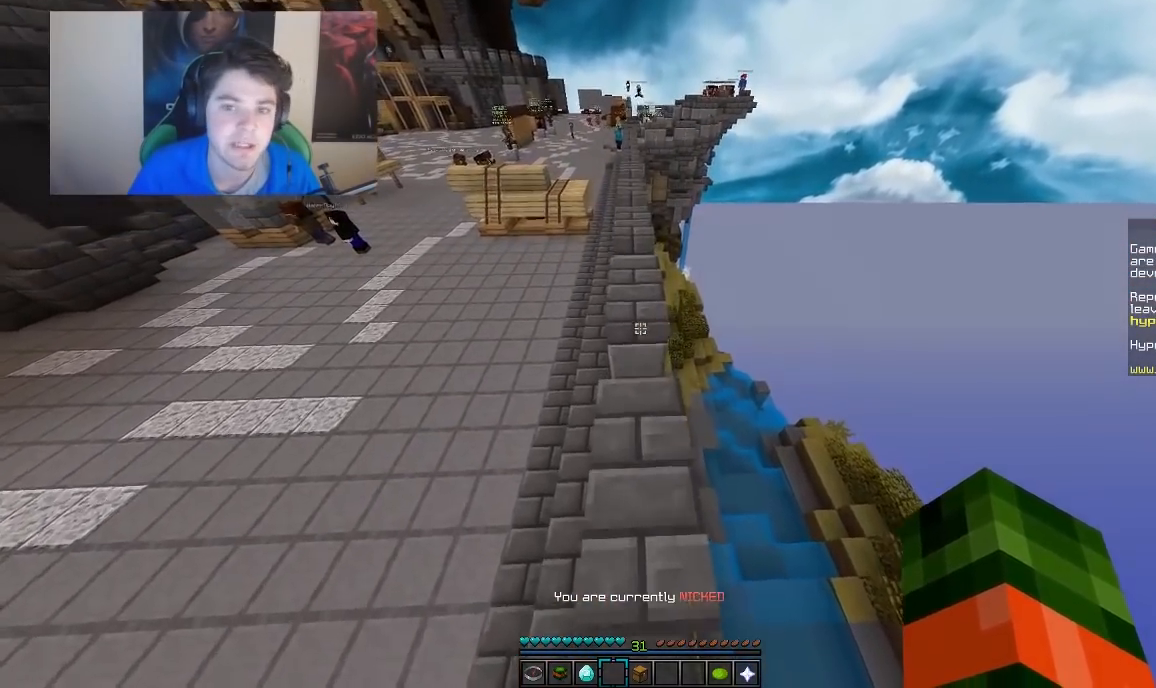
{"keys": ["w"], "mouse": [], "events": []}
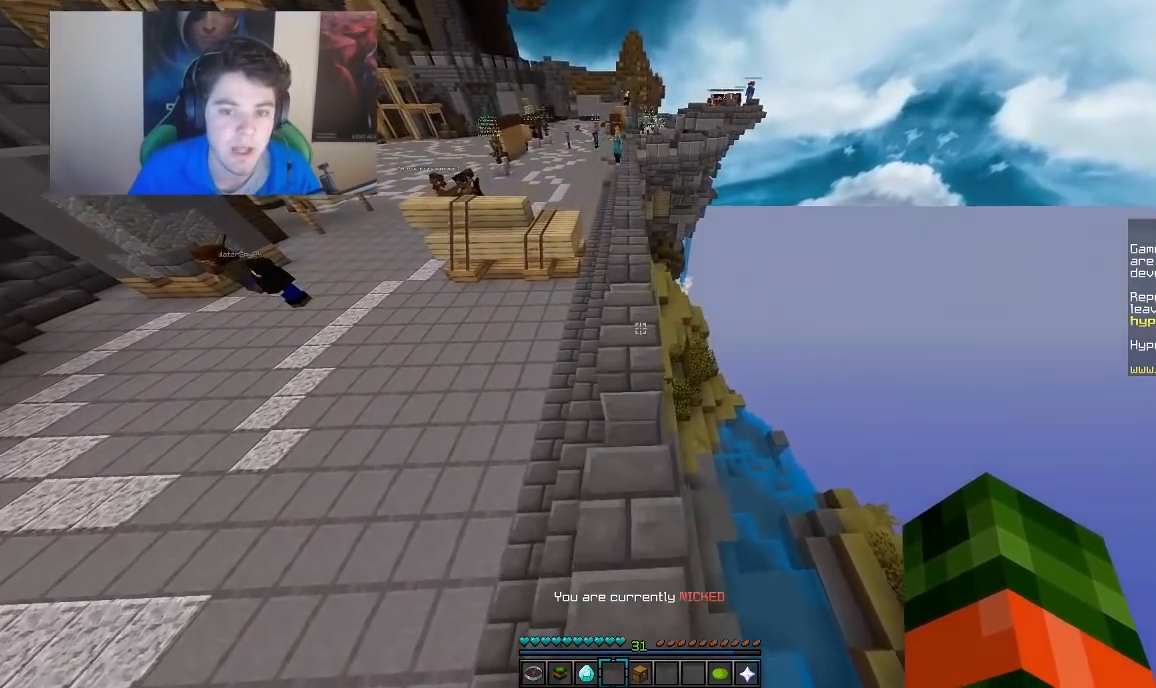
{"keys": ["w"], "mouse": [], "events": []}
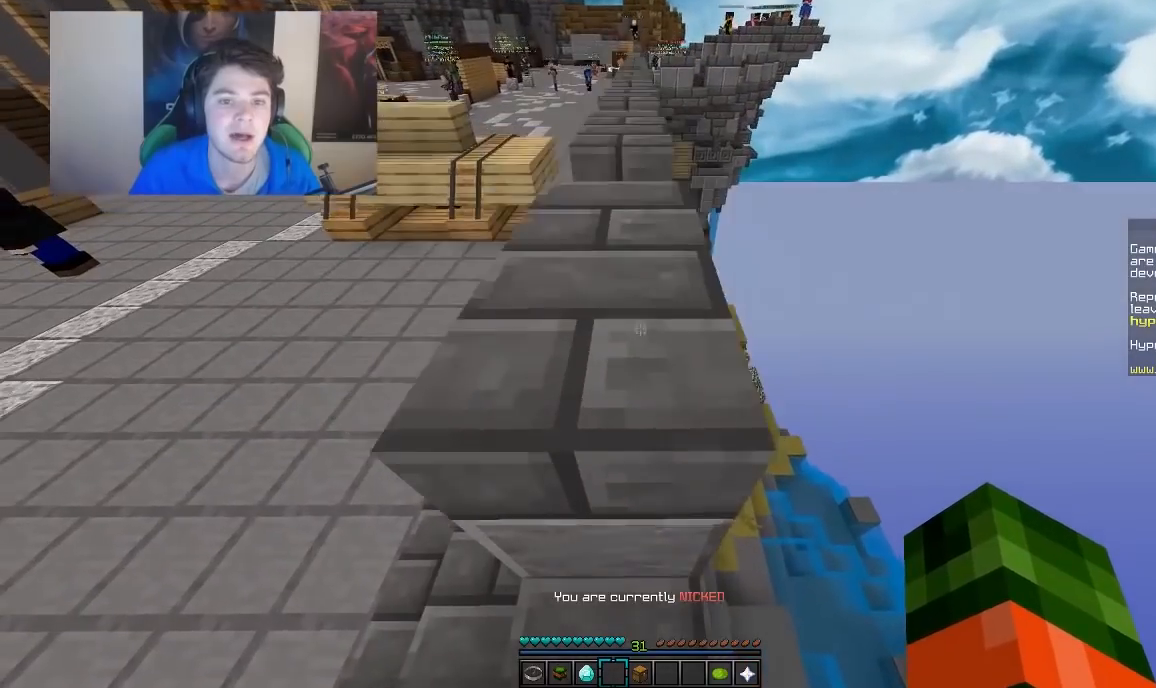
{"keys": [], "mouse": [], "events": [[183, "w", "up"], [283, "a", "down"], [433, "a", "up"]]}
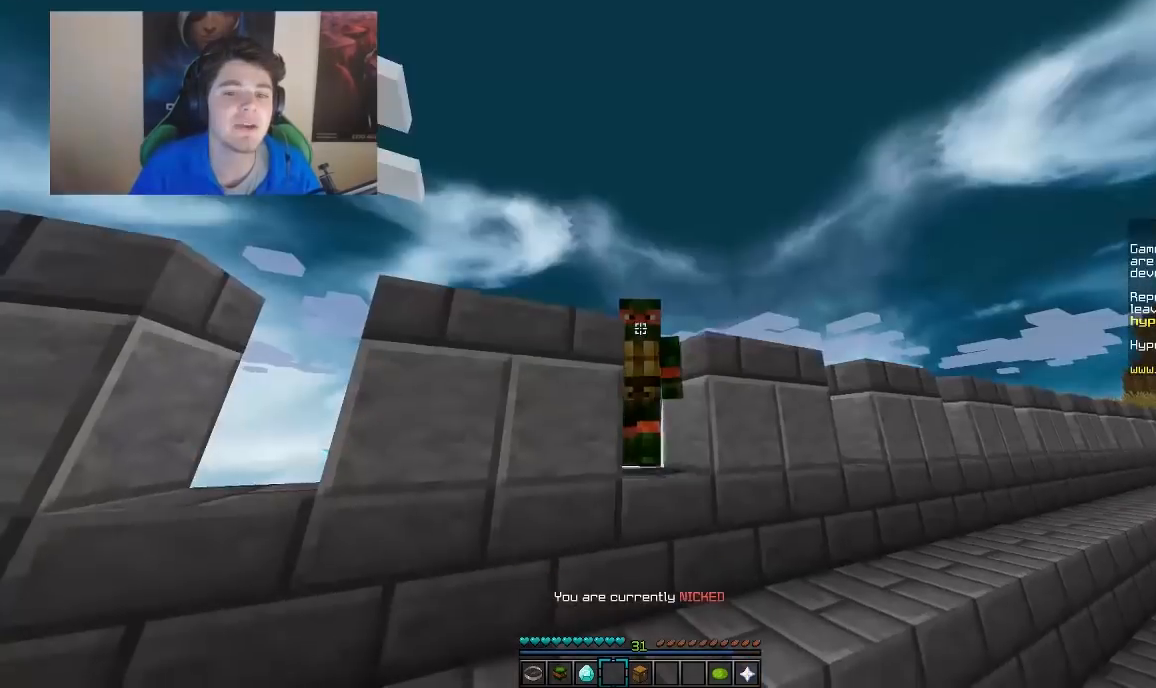
{"keys": [], "mouse": [], "events": []}
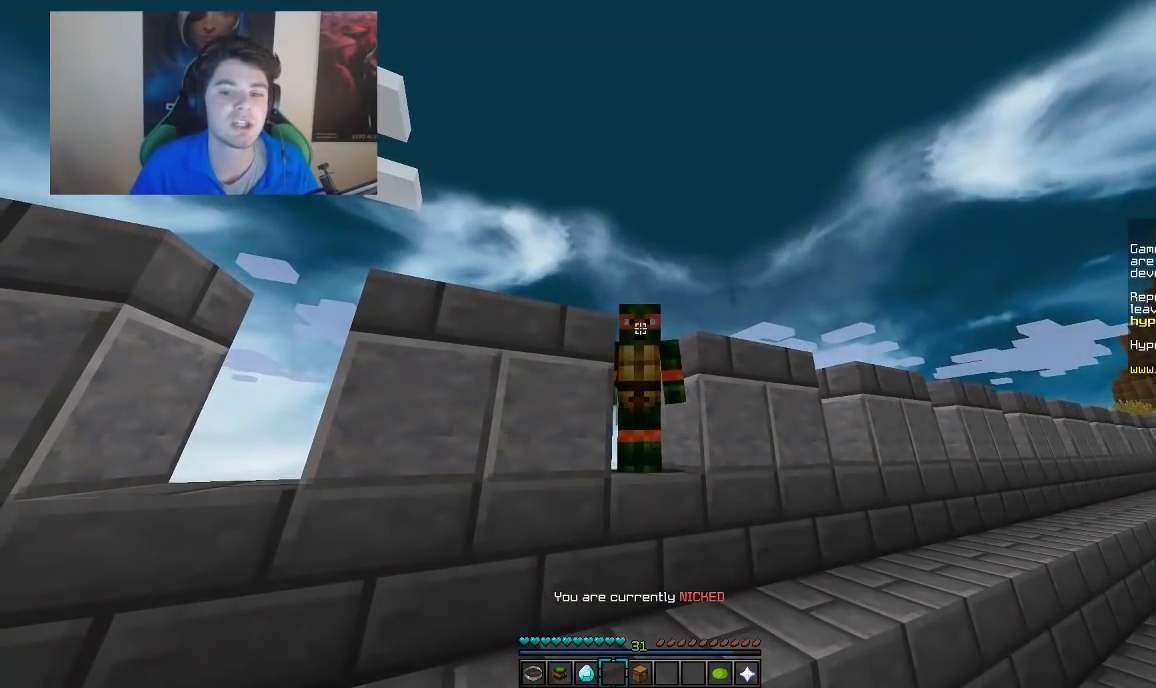
{"keys": [], "mouse": [], "events": []}
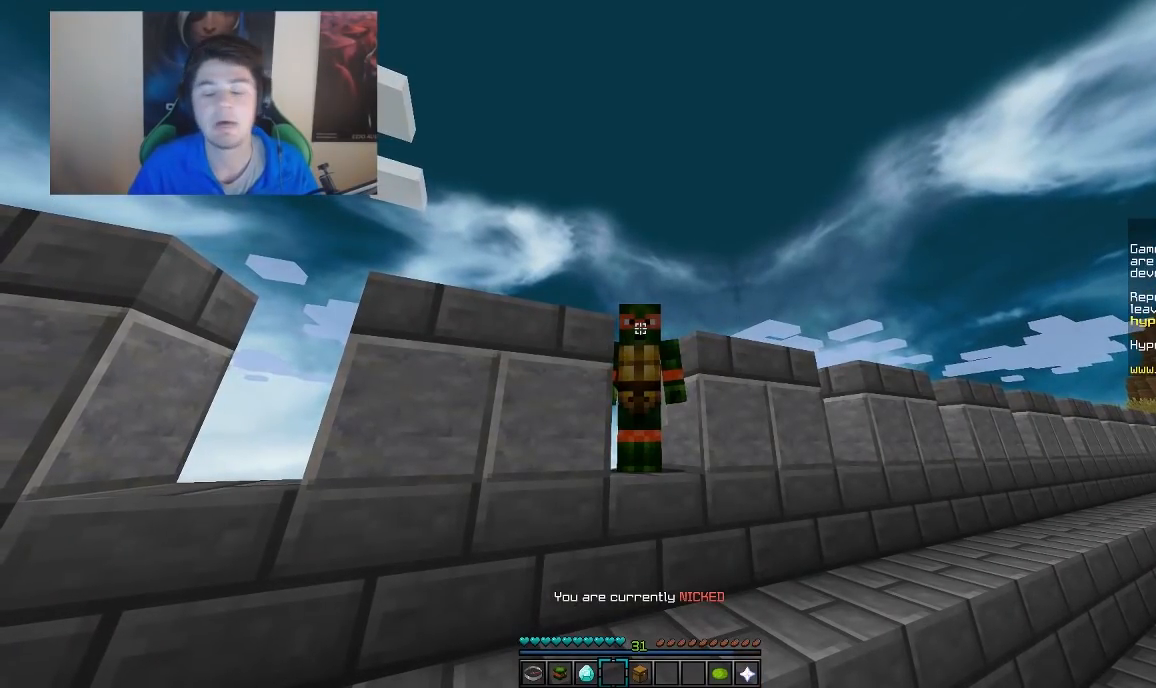
{"keys": [], "mouse": [], "events": []}
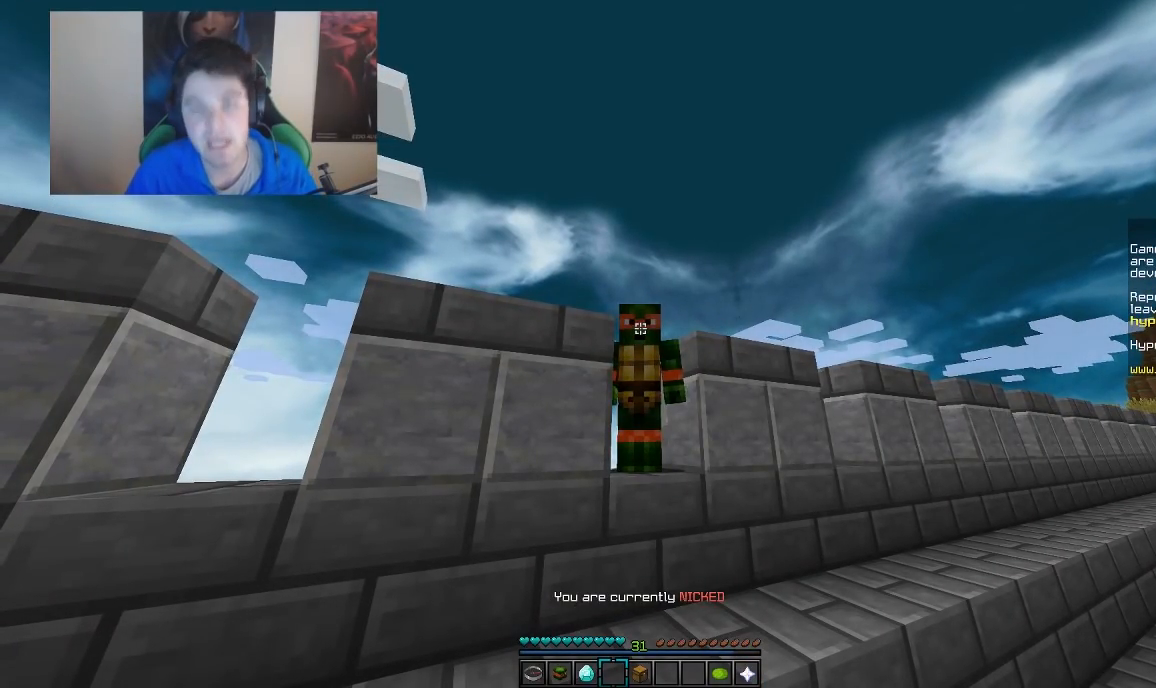
{"keys": [], "mouse": [], "events": []}
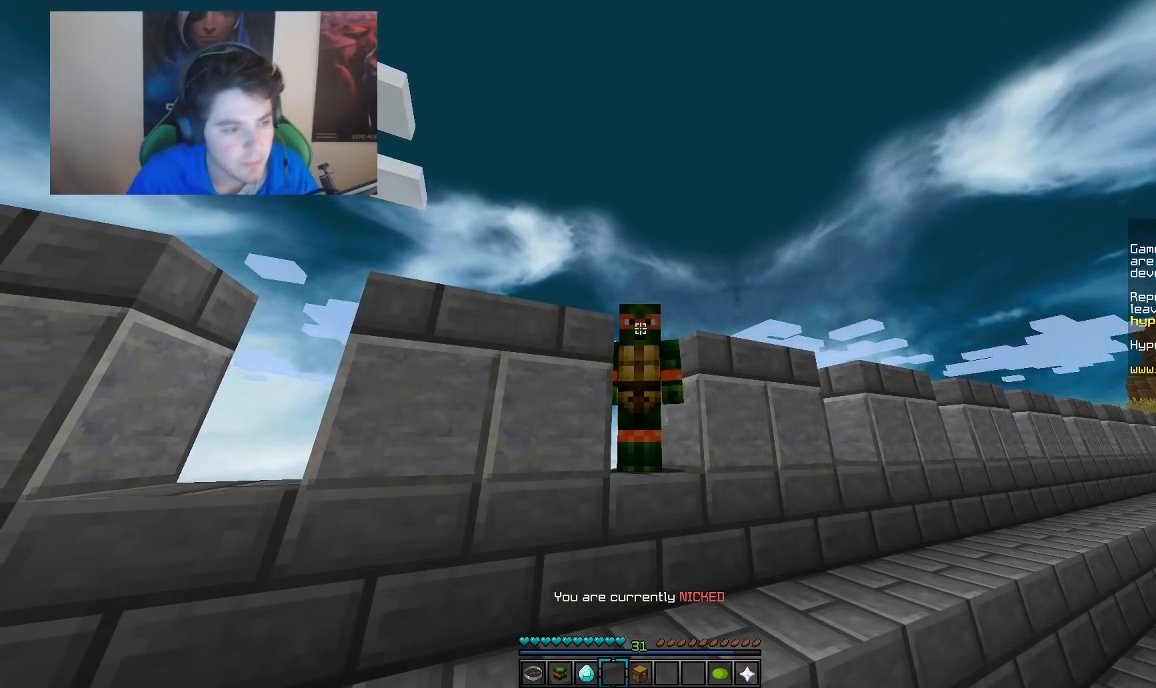
{"keys": [], "mouse": [], "events": []}
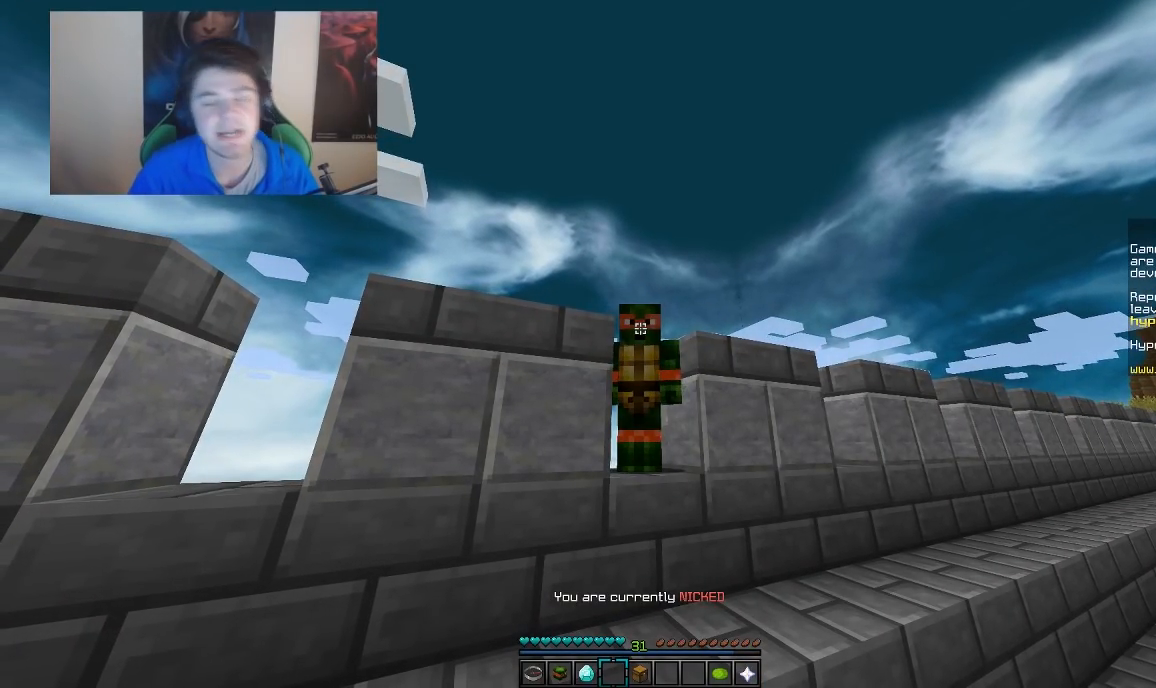
{"keys": [], "mouse": [], "events": []}
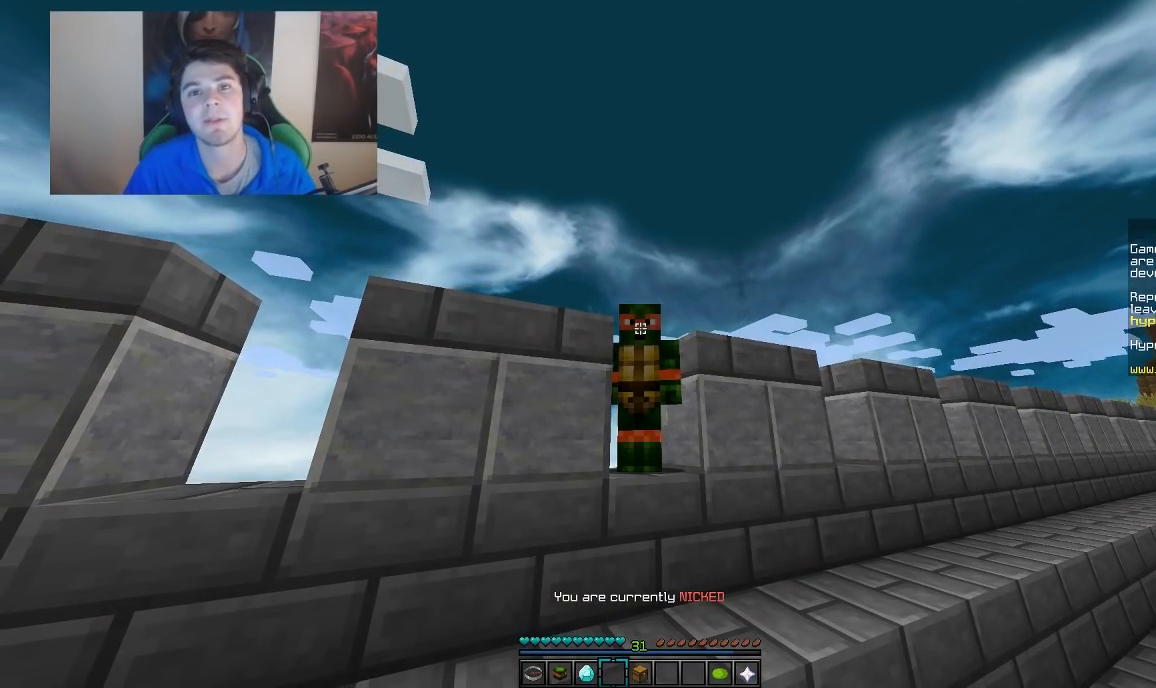
{"keys": [], "mouse": [], "events": []}
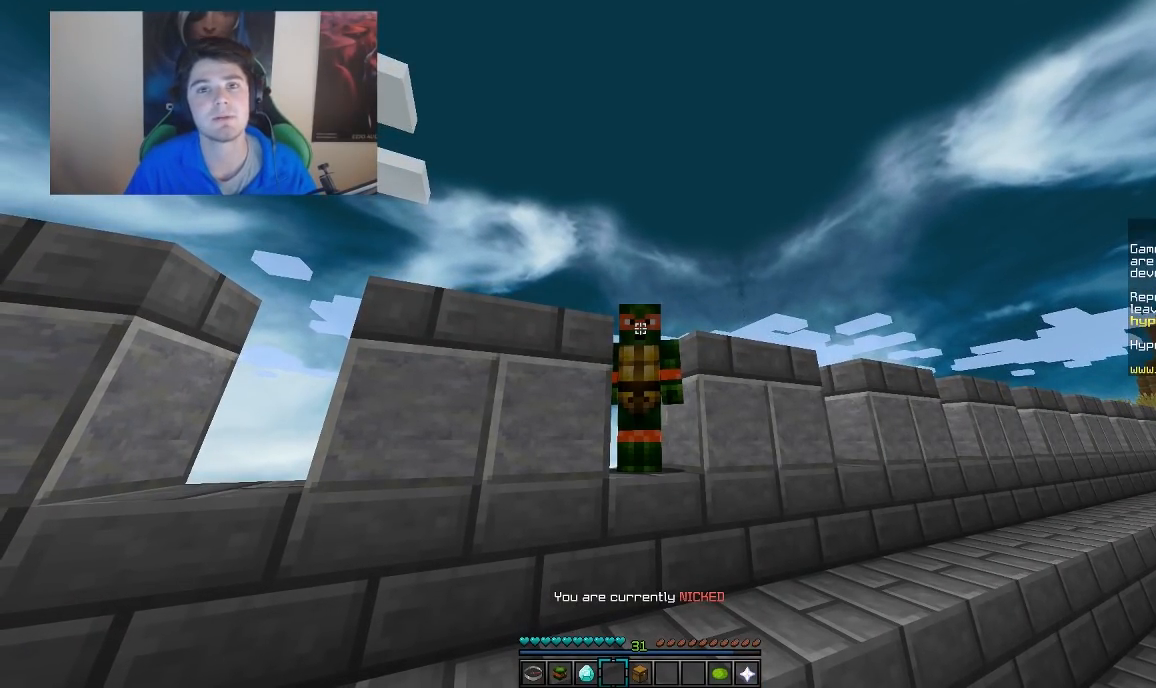
{"keys": [], "mouse": [], "events": []}
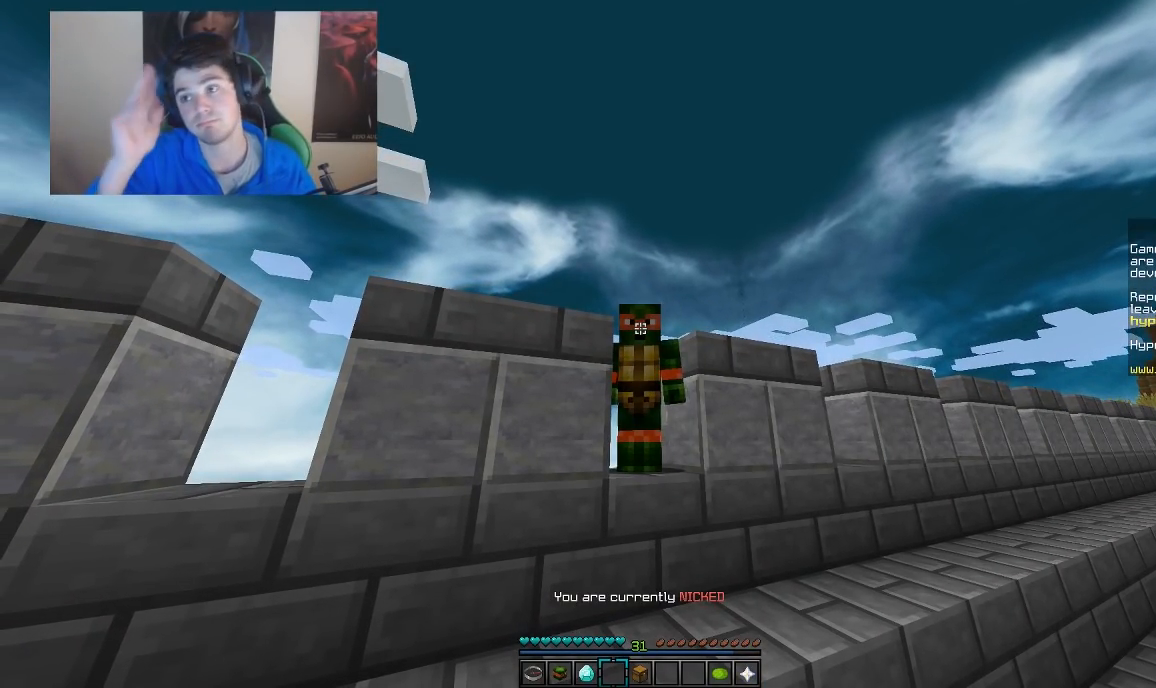
{"keys": [], "mouse": [], "events": []}